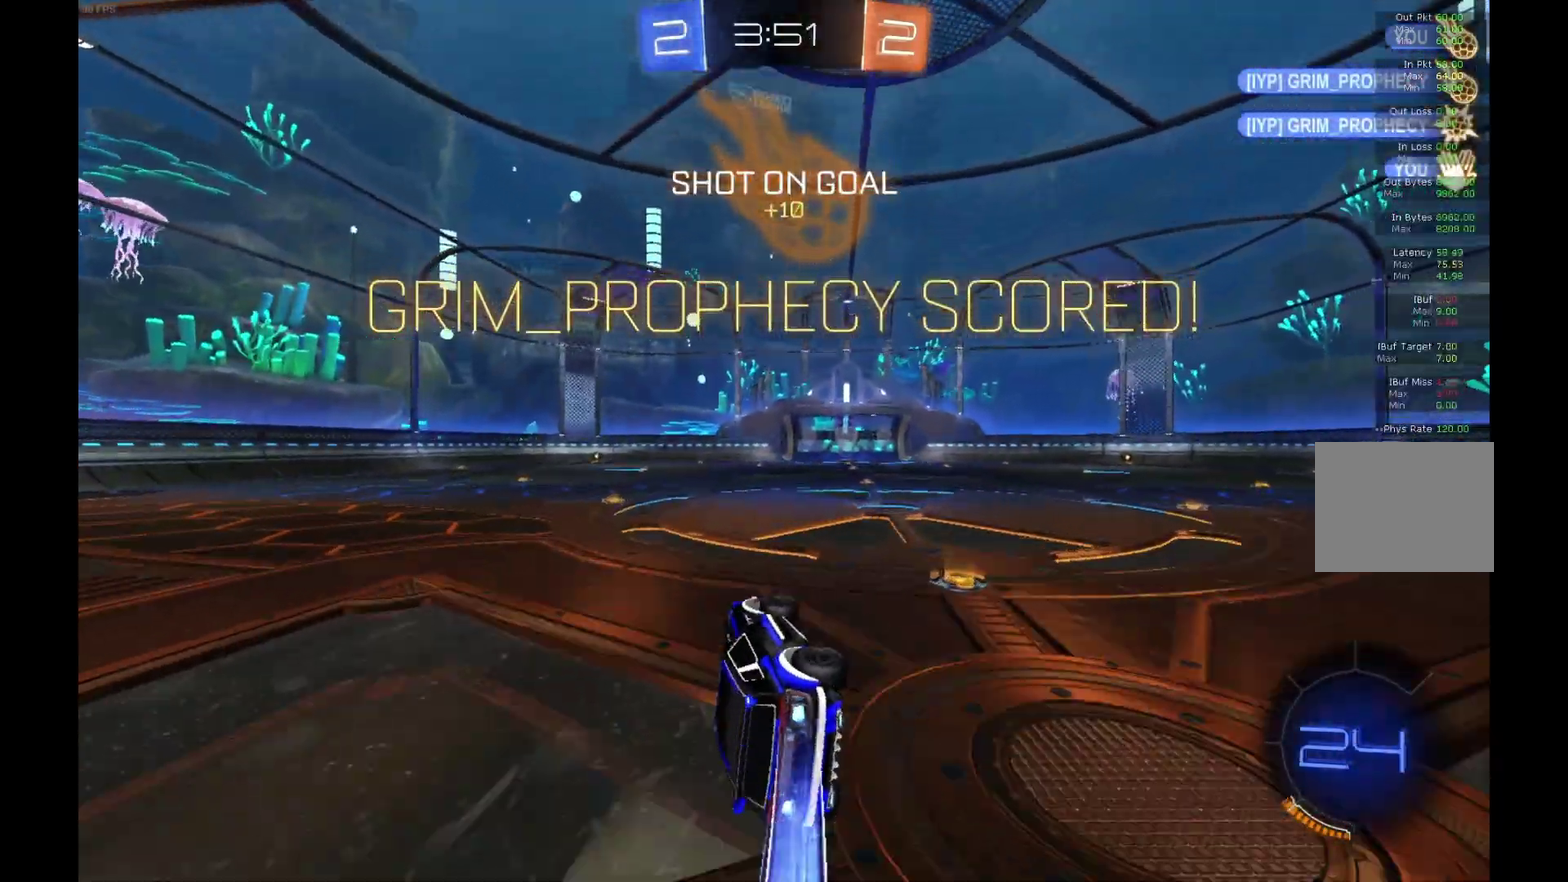
Gameplay with a controller (Xbox layout); each line is a JSON object with the inputs held at the frame after it. "events" lists button and stick changes between this image and that frame as [ms after this image, input, new state], when the widget could be followed in between. Not read: L3 R3.
{"buttons": ["B", "R2"], "left_stick": "right", "events": [[100, "B", "up"], [100, "L1", "up"], [100, "left_stick", "up"], [300, "R1", "down"], [333, "left_stick", "up-right"], [500, "B", "down"], [500, "R1", "up"], [500, "left_stick", "right"]]}
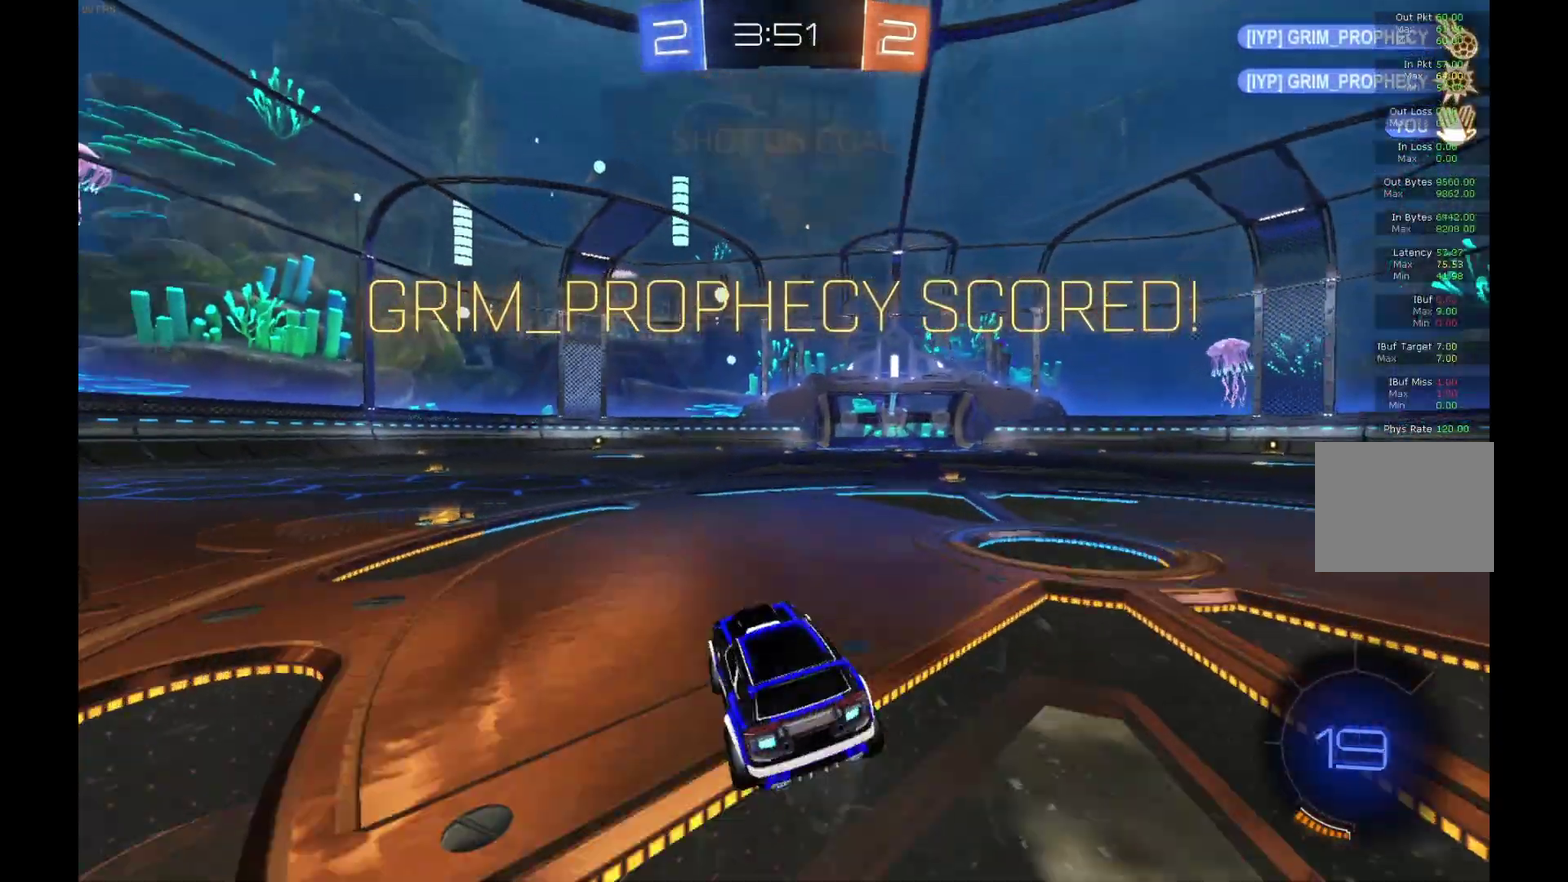
{"buttons": ["A", "B", "R2"], "left_stick": "up", "events": [[133, "A", "down"], [133, "left_stick", "down"], [200, "R2", "up"], [200, "left_stick", "center"], [300, "A", "up"], [300, "B", "up"], [300, "R2", "down"], [433, "left_stick", "up"], [500, "A", "down"], [500, "B", "down"]]}
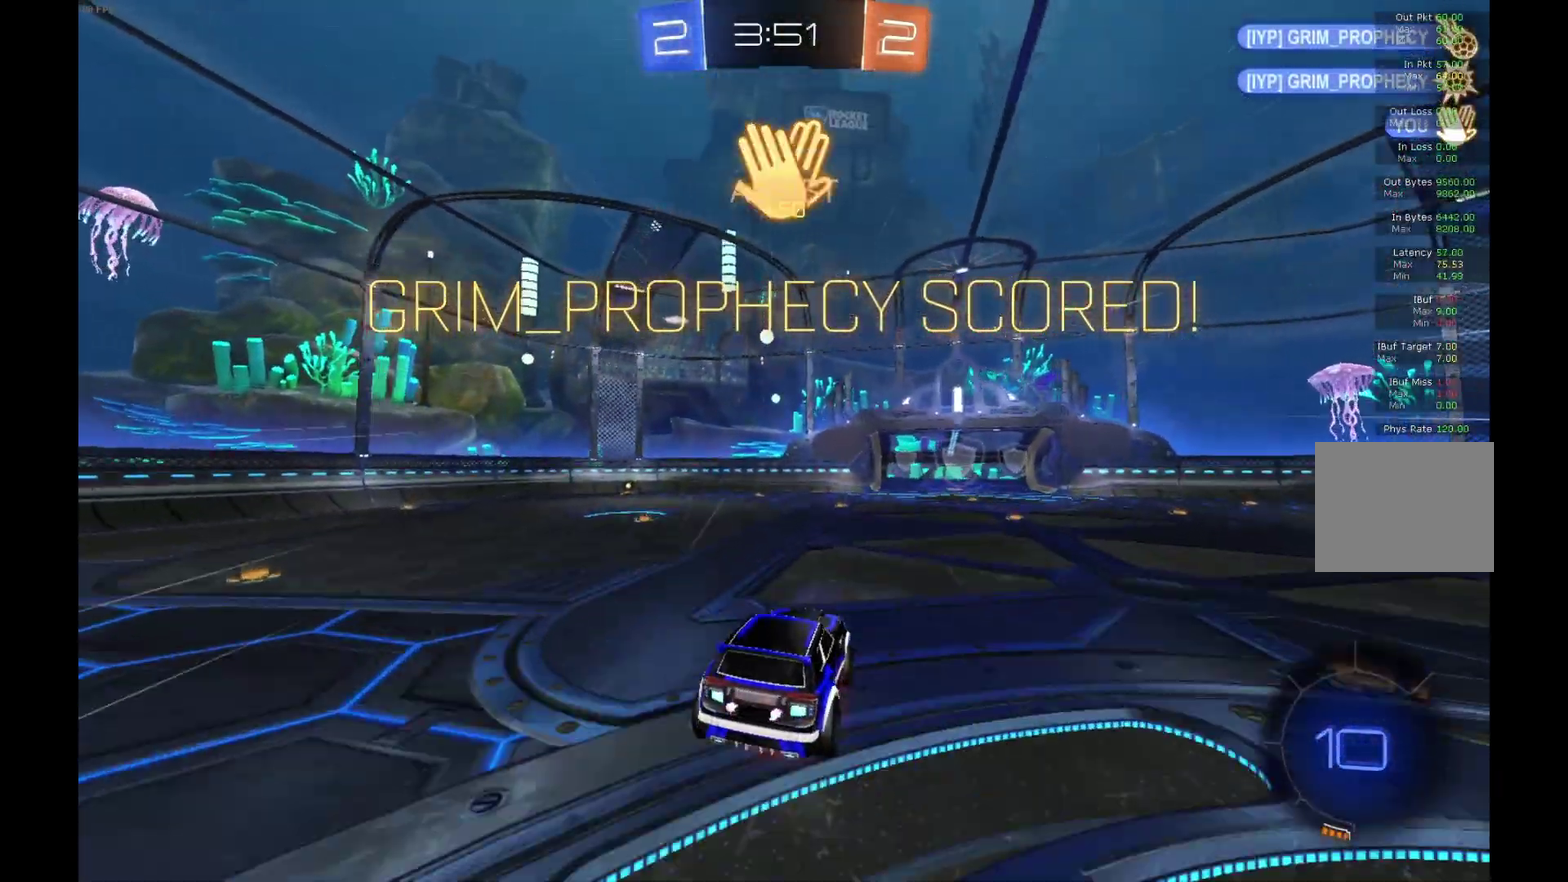
{"buttons": ["R2"], "left_stick": "down", "events": [[67, "R2", "up"], [167, "left_stick", "down-left"], [200, "A", "up"], [233, "B", "up"], [233, "R2", "down"], [333, "left_stick", "down"]]}
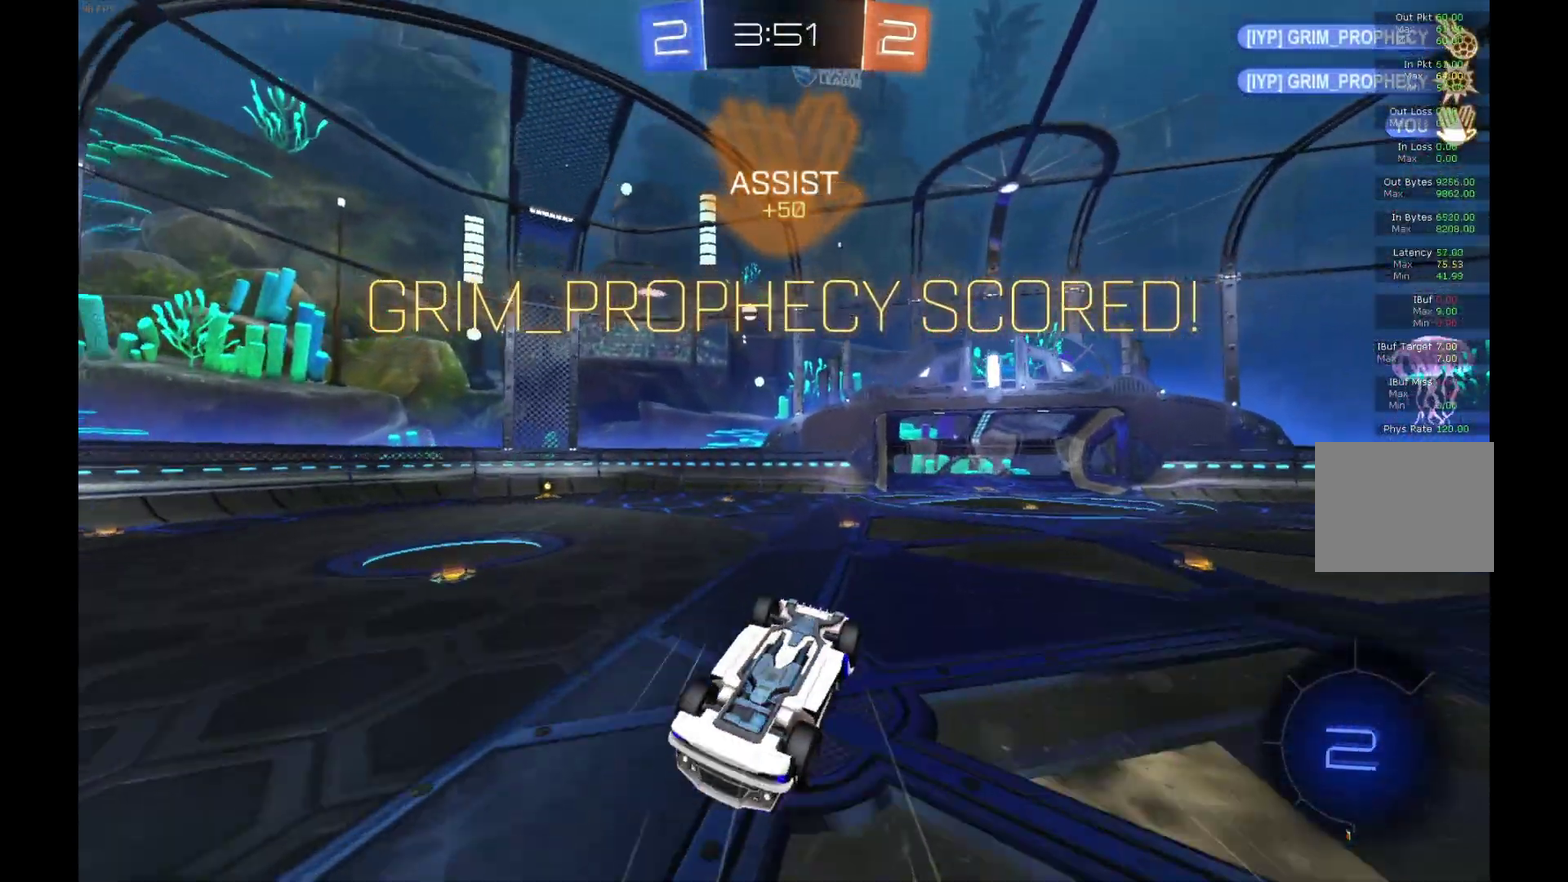
{"buttons": [], "left_stick": "center", "events": [[233, "left_stick", "center"], [300, "R2", "up"]]}
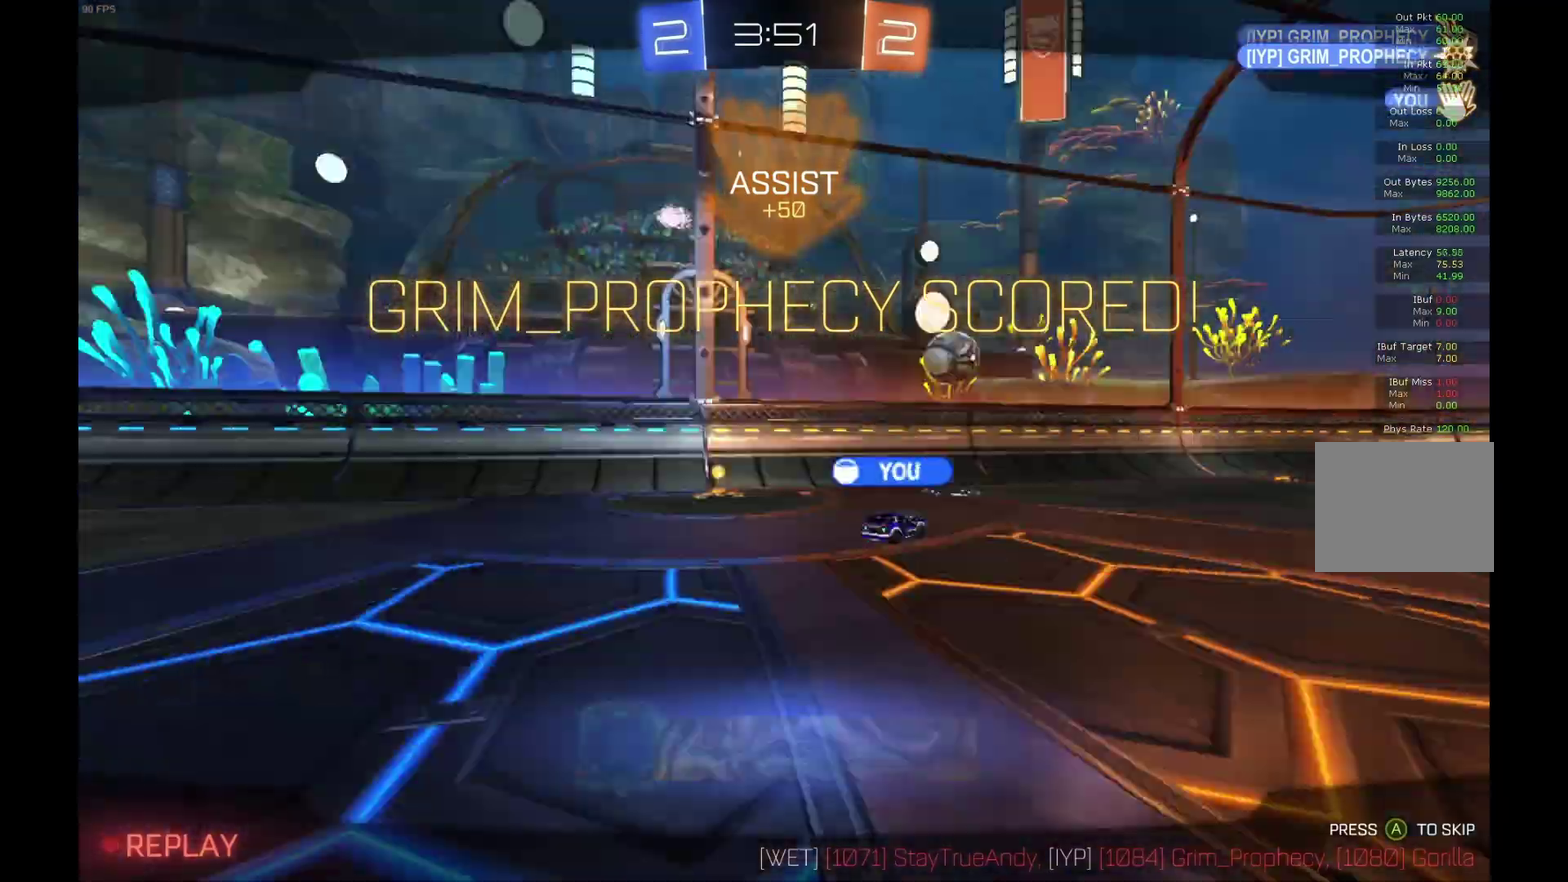
{"buttons": [], "left_stick": "center", "events": []}
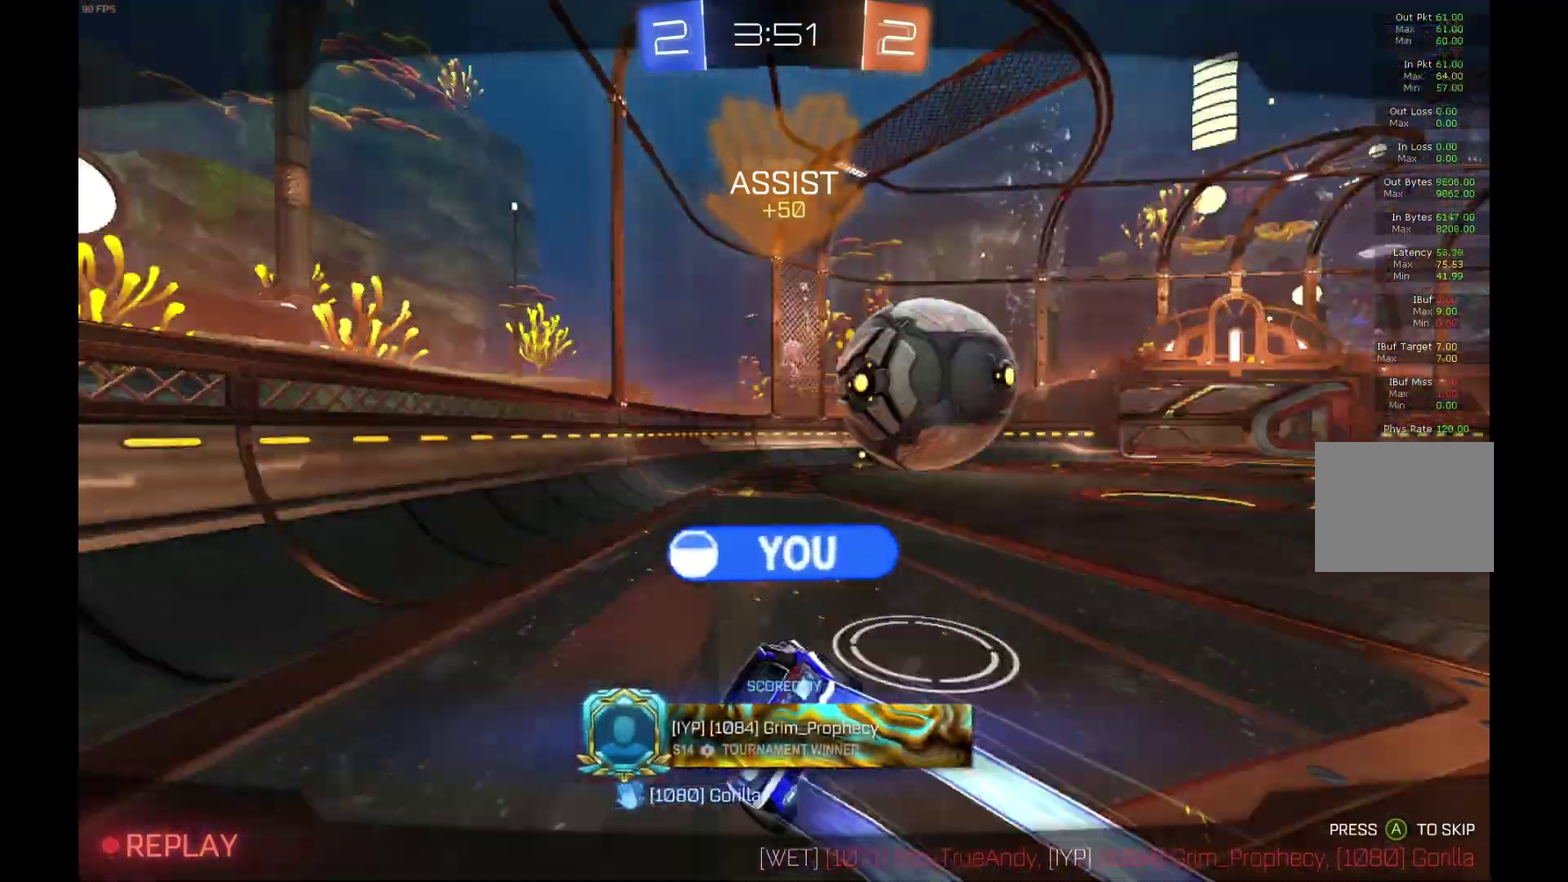
{"buttons": [], "left_stick": "center", "events": []}
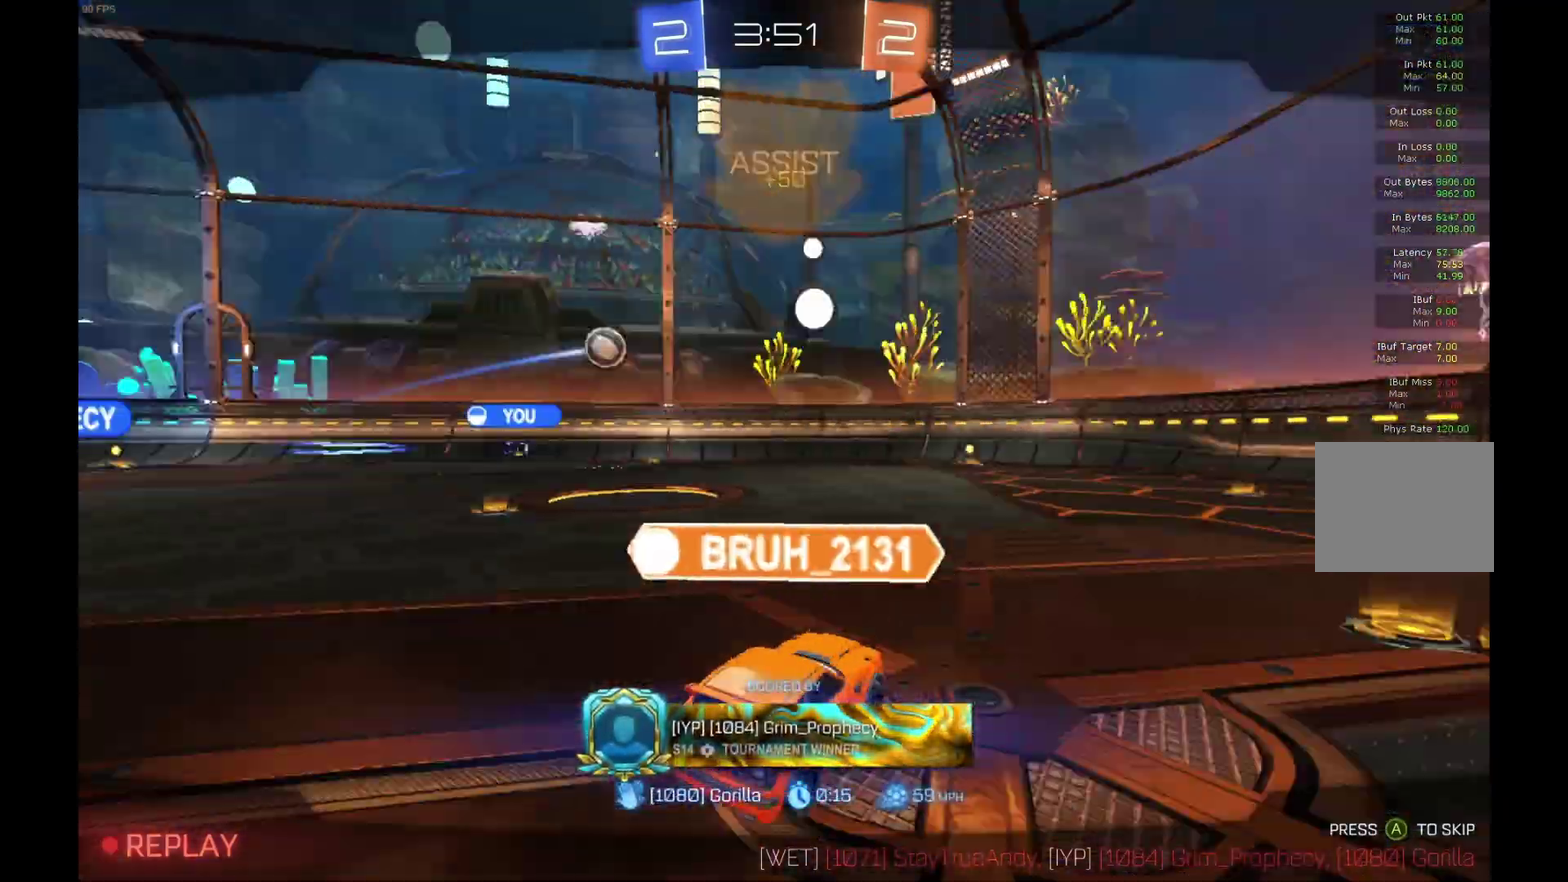
{"buttons": [], "left_stick": "center", "events": []}
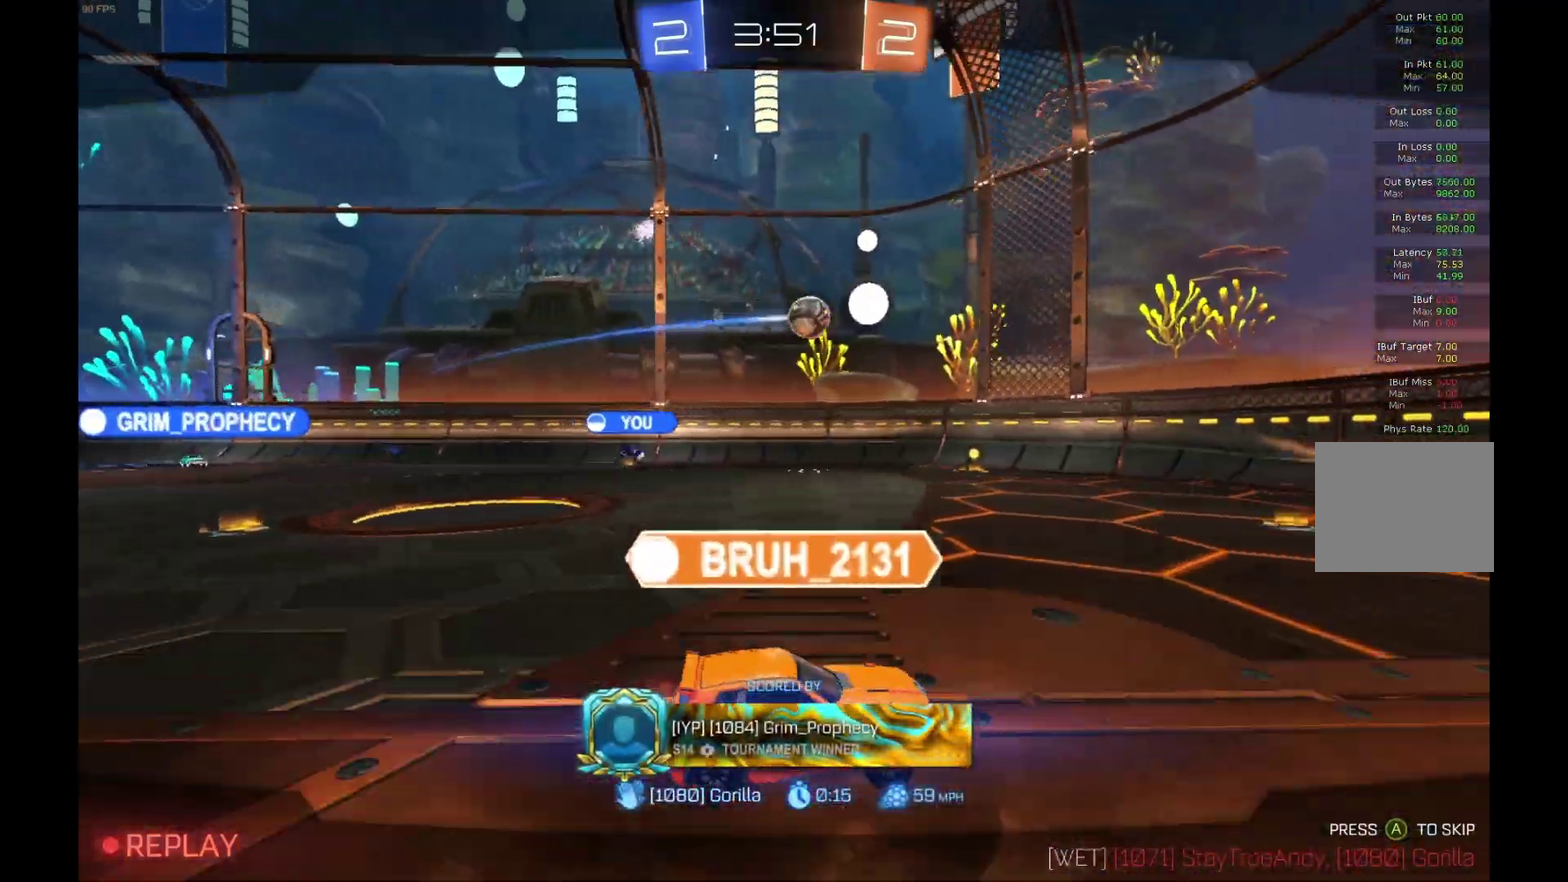
{"buttons": ["A"], "left_stick": "center", "events": [[500, "A", "down"]]}
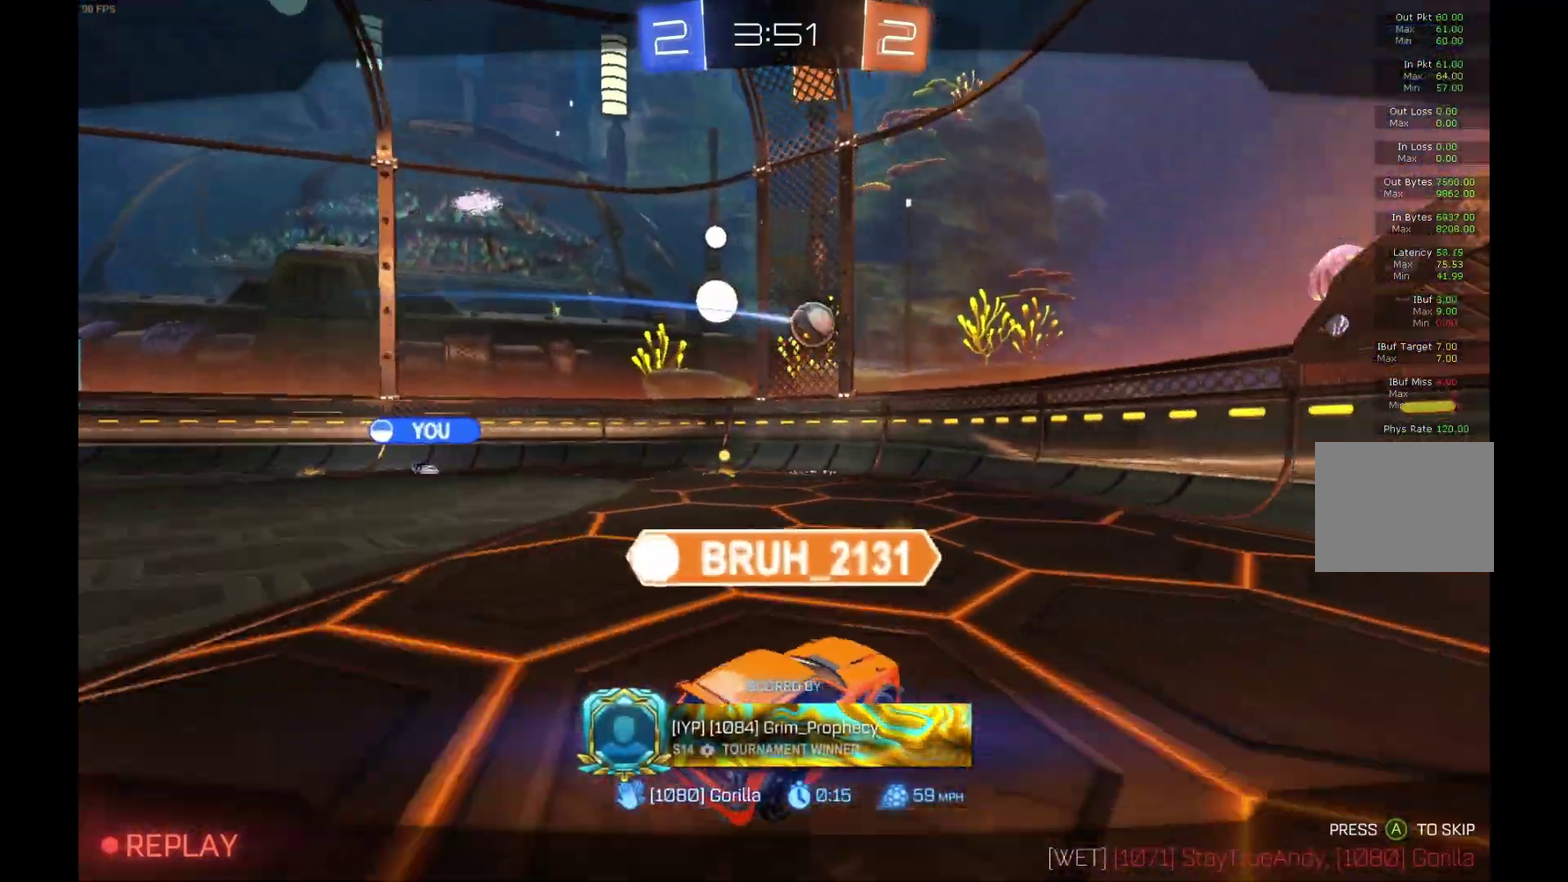
{"buttons": [], "left_stick": "center", "events": [[133, "A", "up"]]}
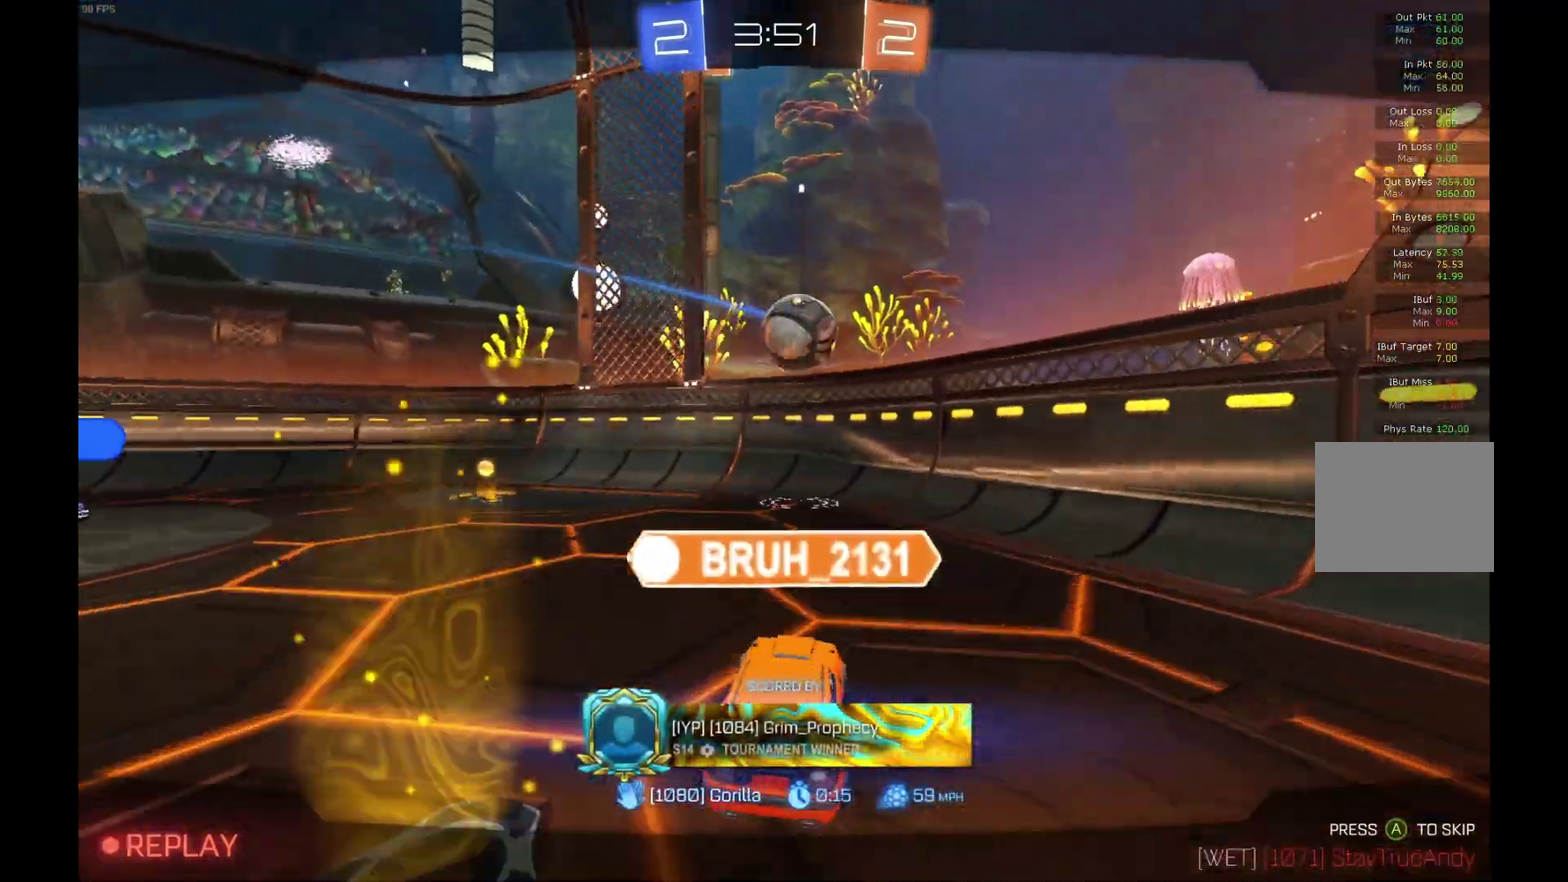
{"buttons": [], "left_stick": "center", "events": []}
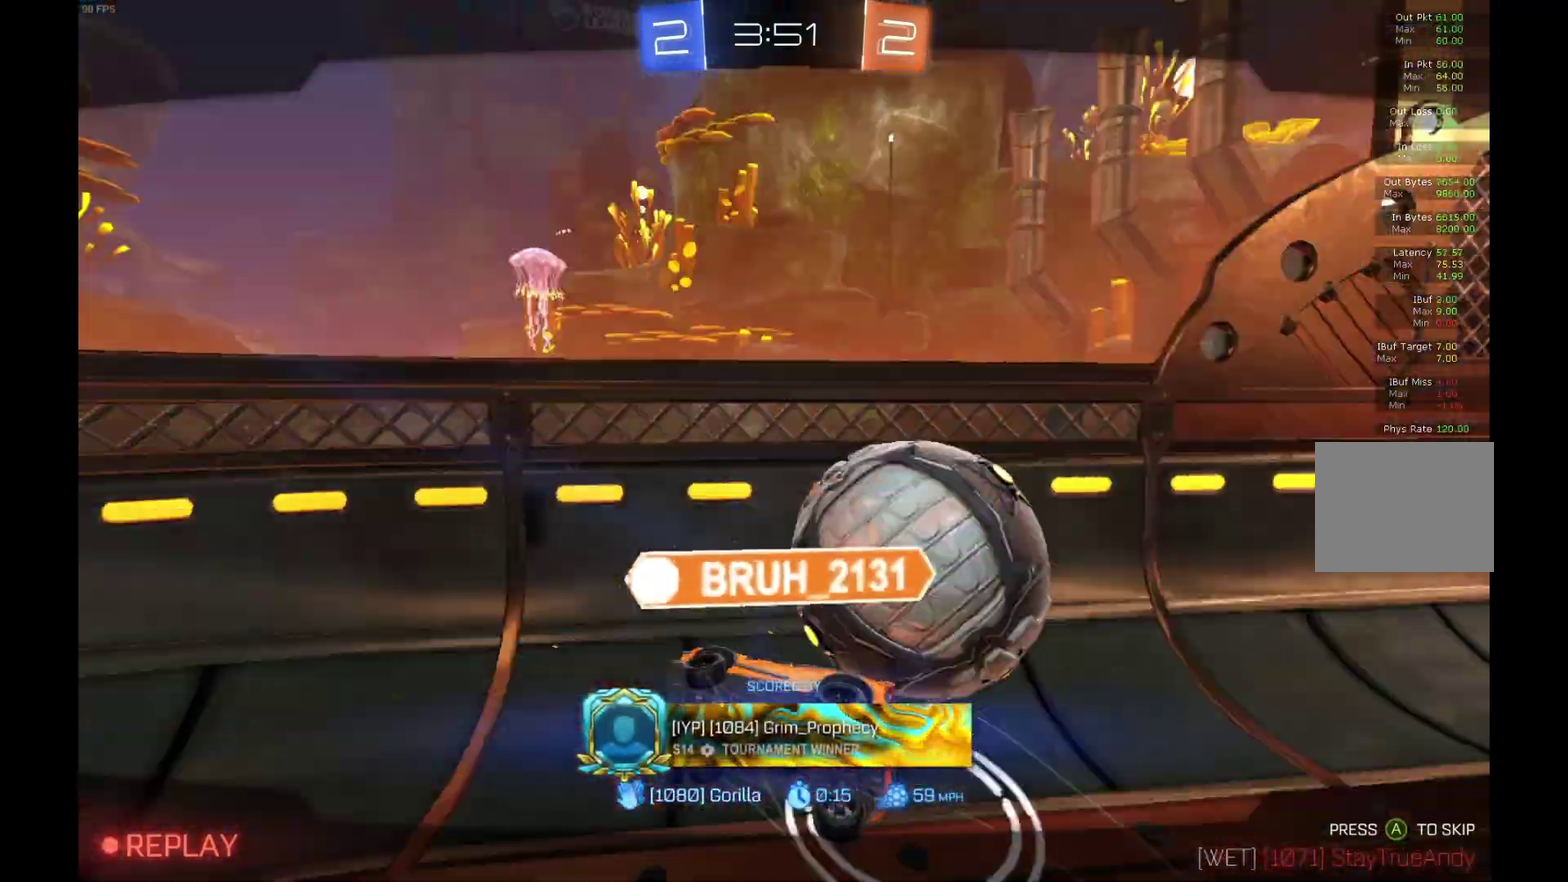
{"buttons": [], "left_stick": "center", "events": []}
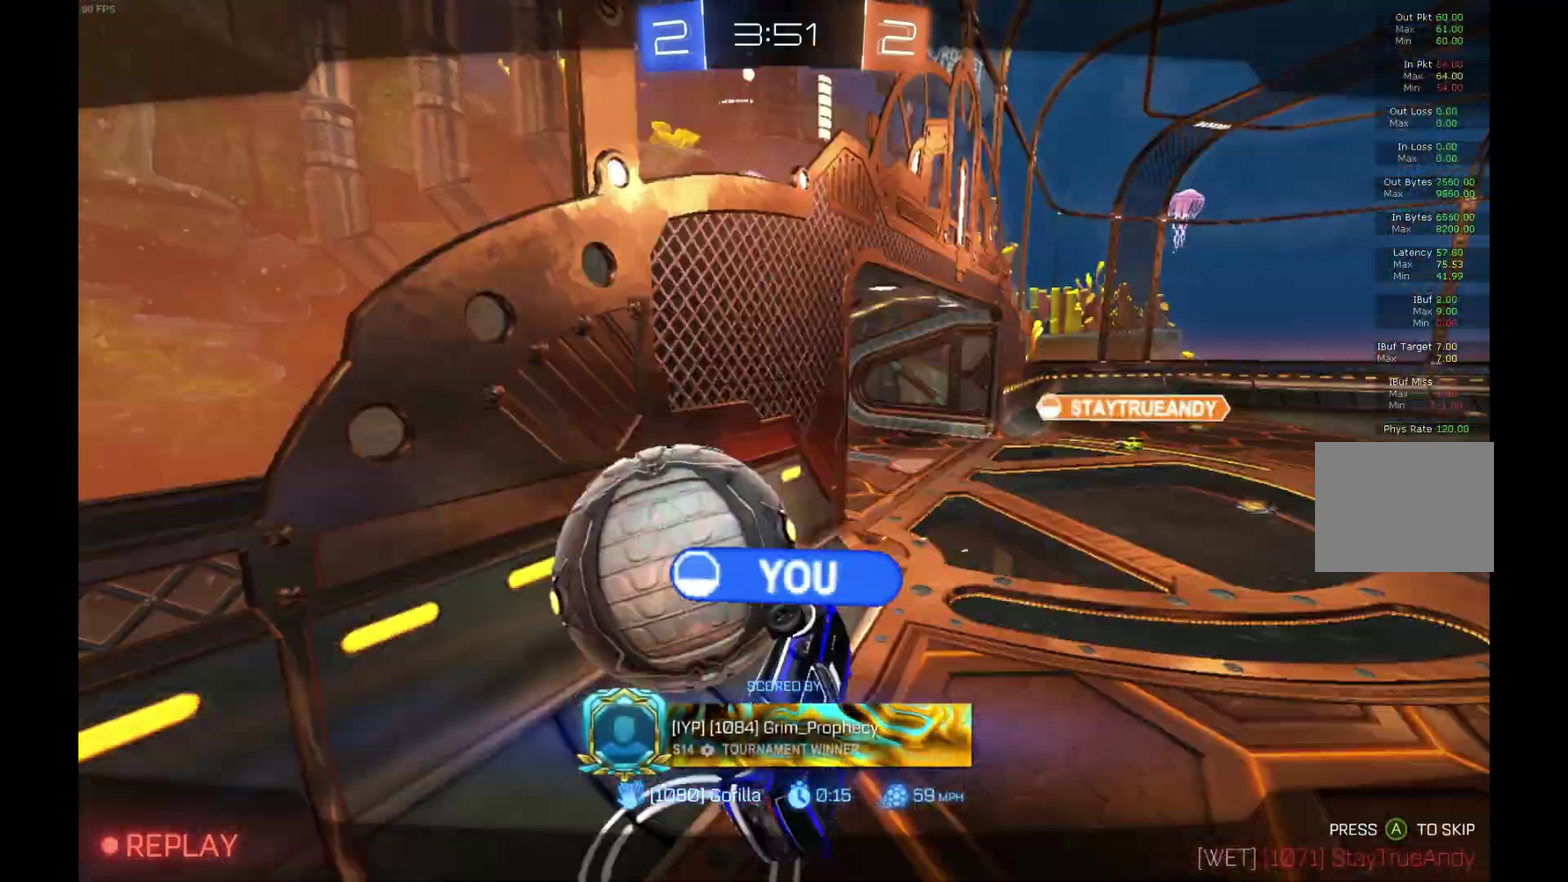
{"buttons": [], "left_stick": "center", "events": []}
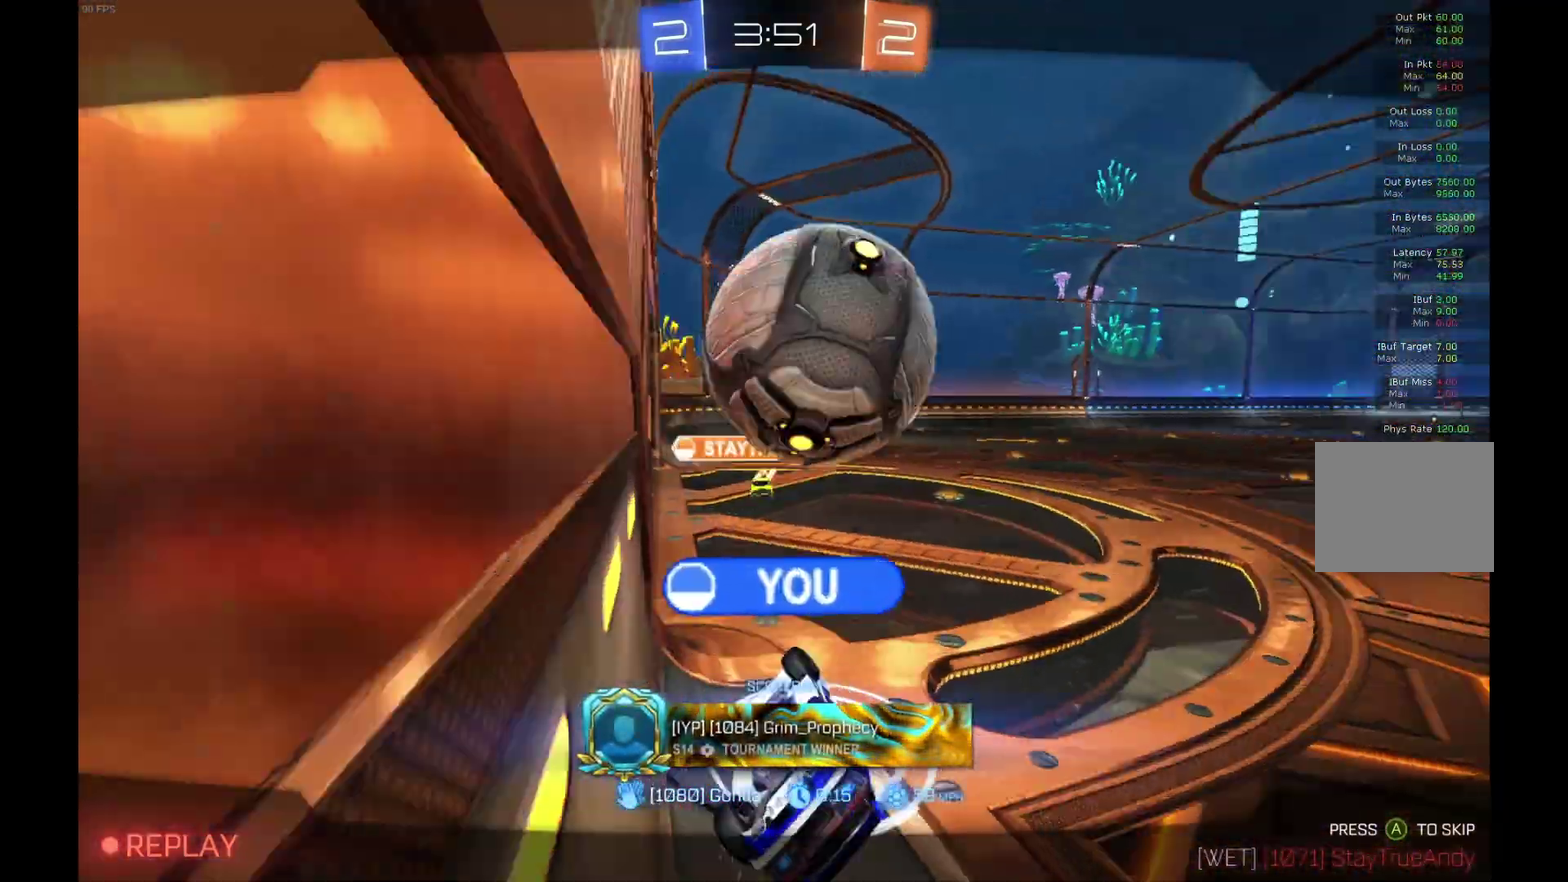
{"buttons": [], "left_stick": "center", "events": []}
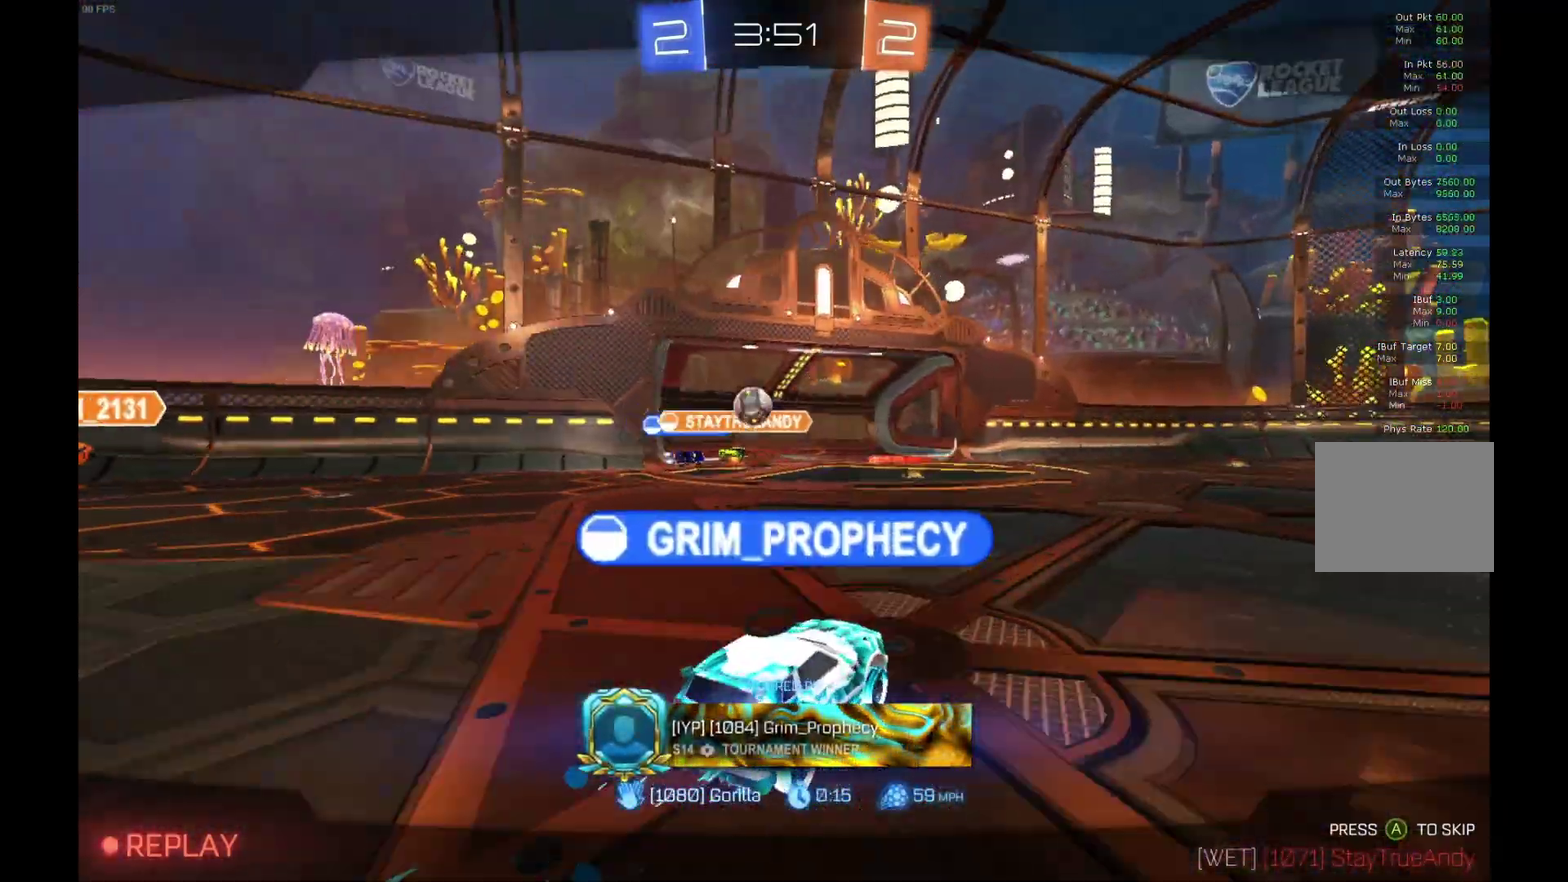
{"buttons": [], "left_stick": "center", "events": []}
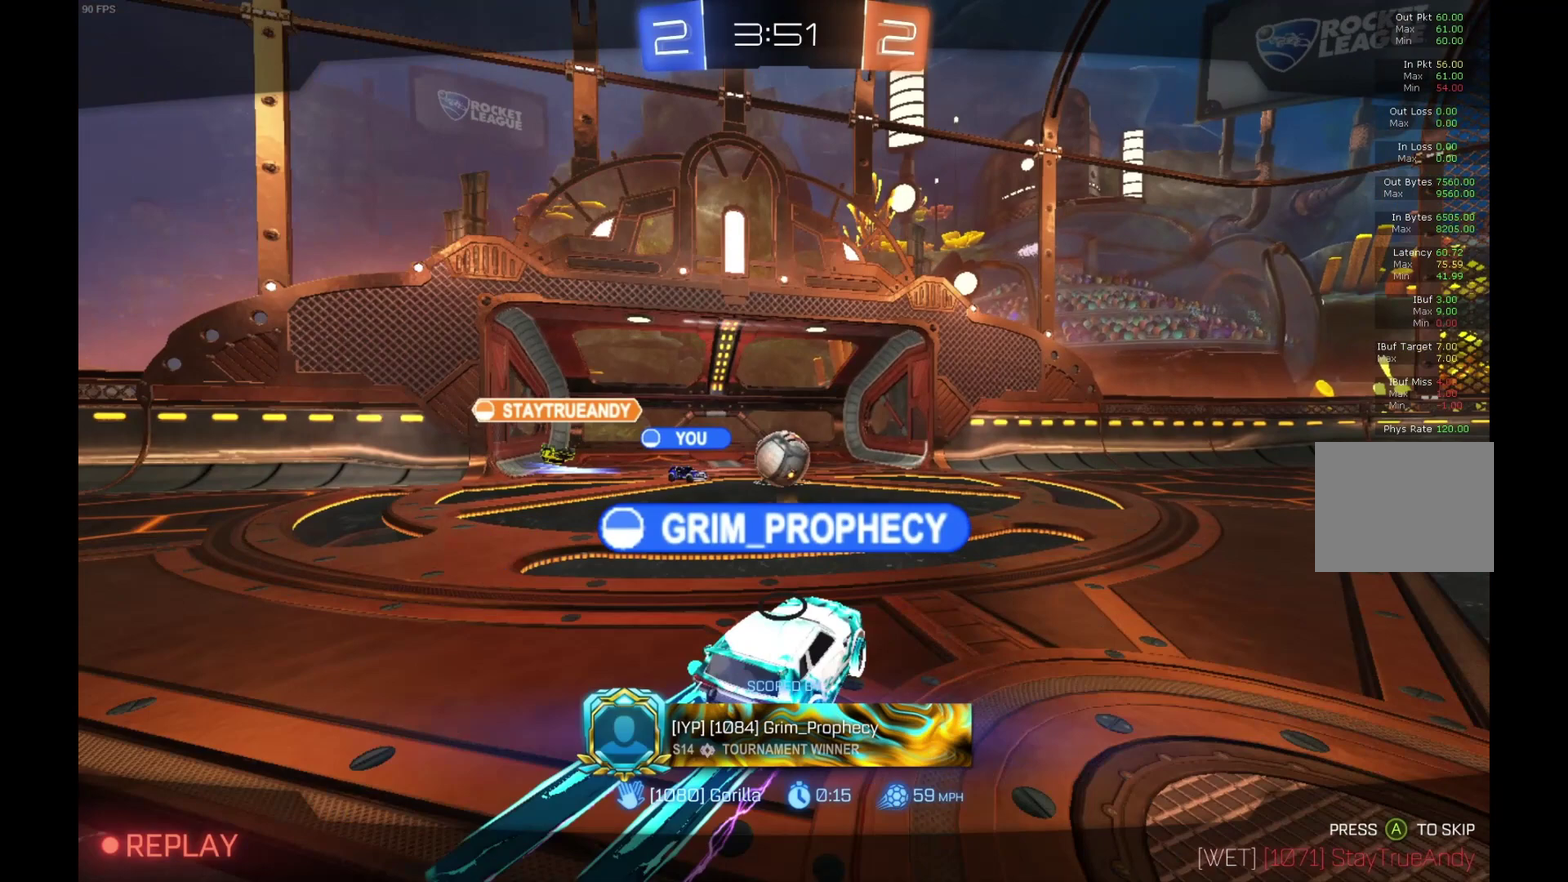
{"buttons": [], "left_stick": "down", "events": [[500, "left_stick", "down"]]}
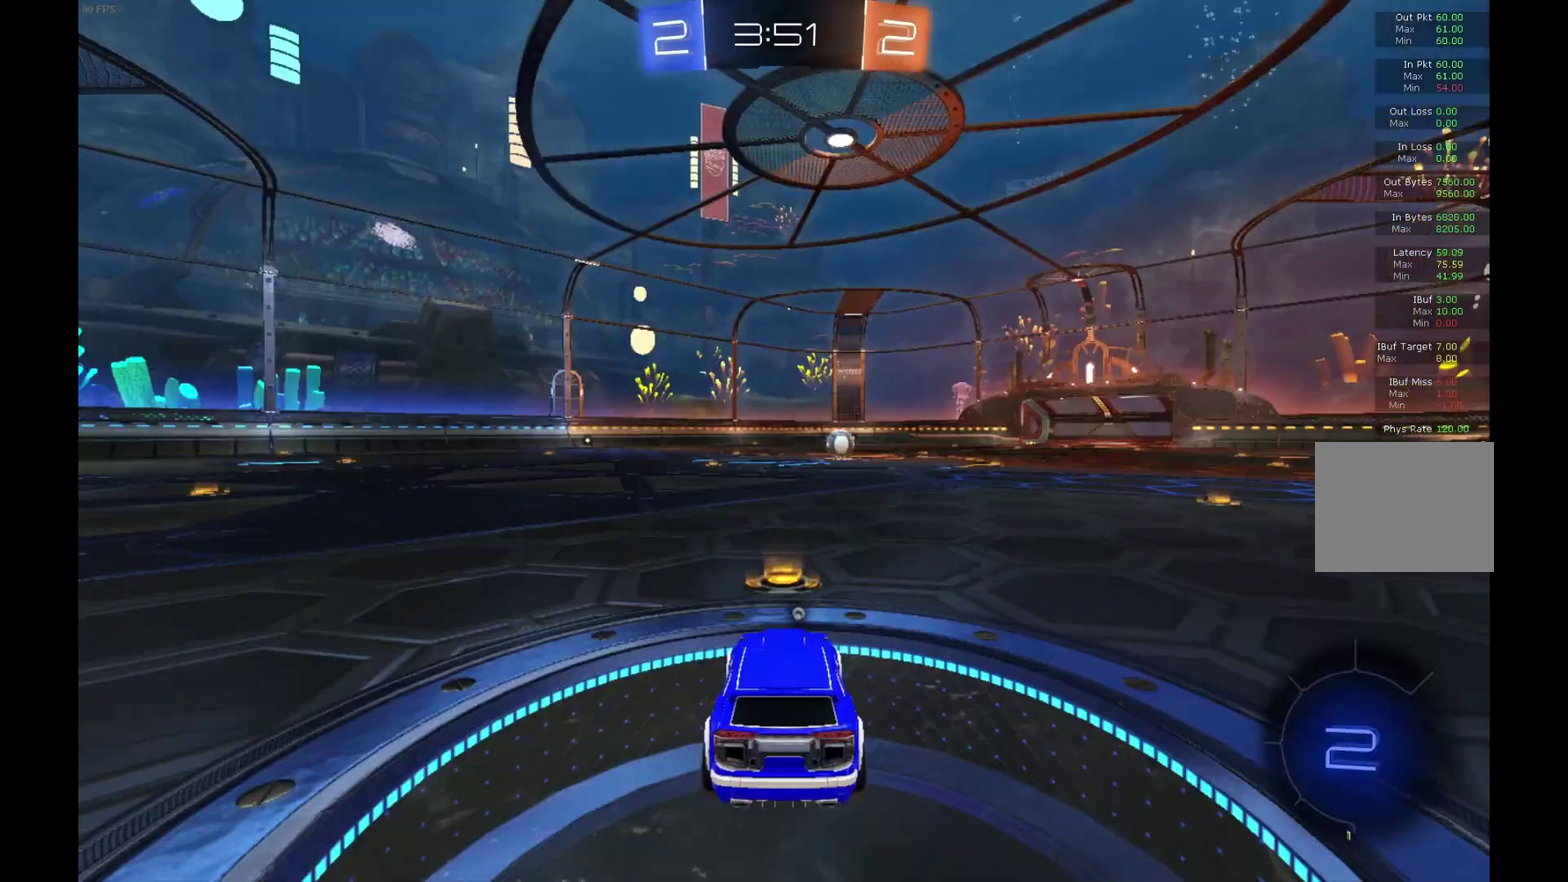
{"buttons": [], "left_stick": "center", "events": [[33, "left_stick", "center"]]}
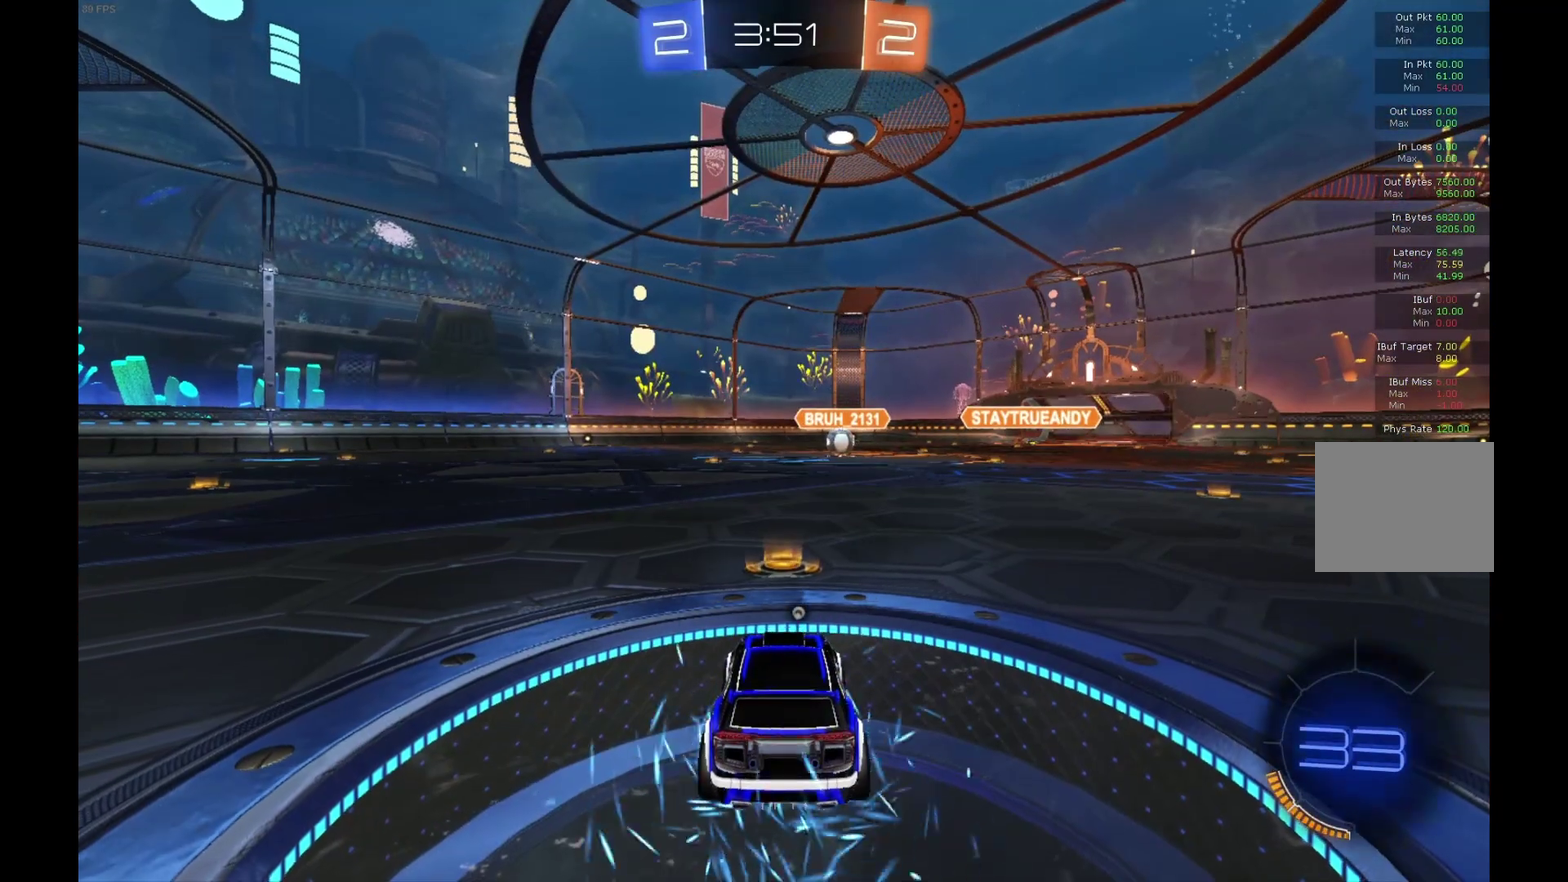
{"buttons": ["R2"], "left_stick": "center", "events": [[233, "R2", "down"], [267, "Y", "down"], [367, "Y", "up"]]}
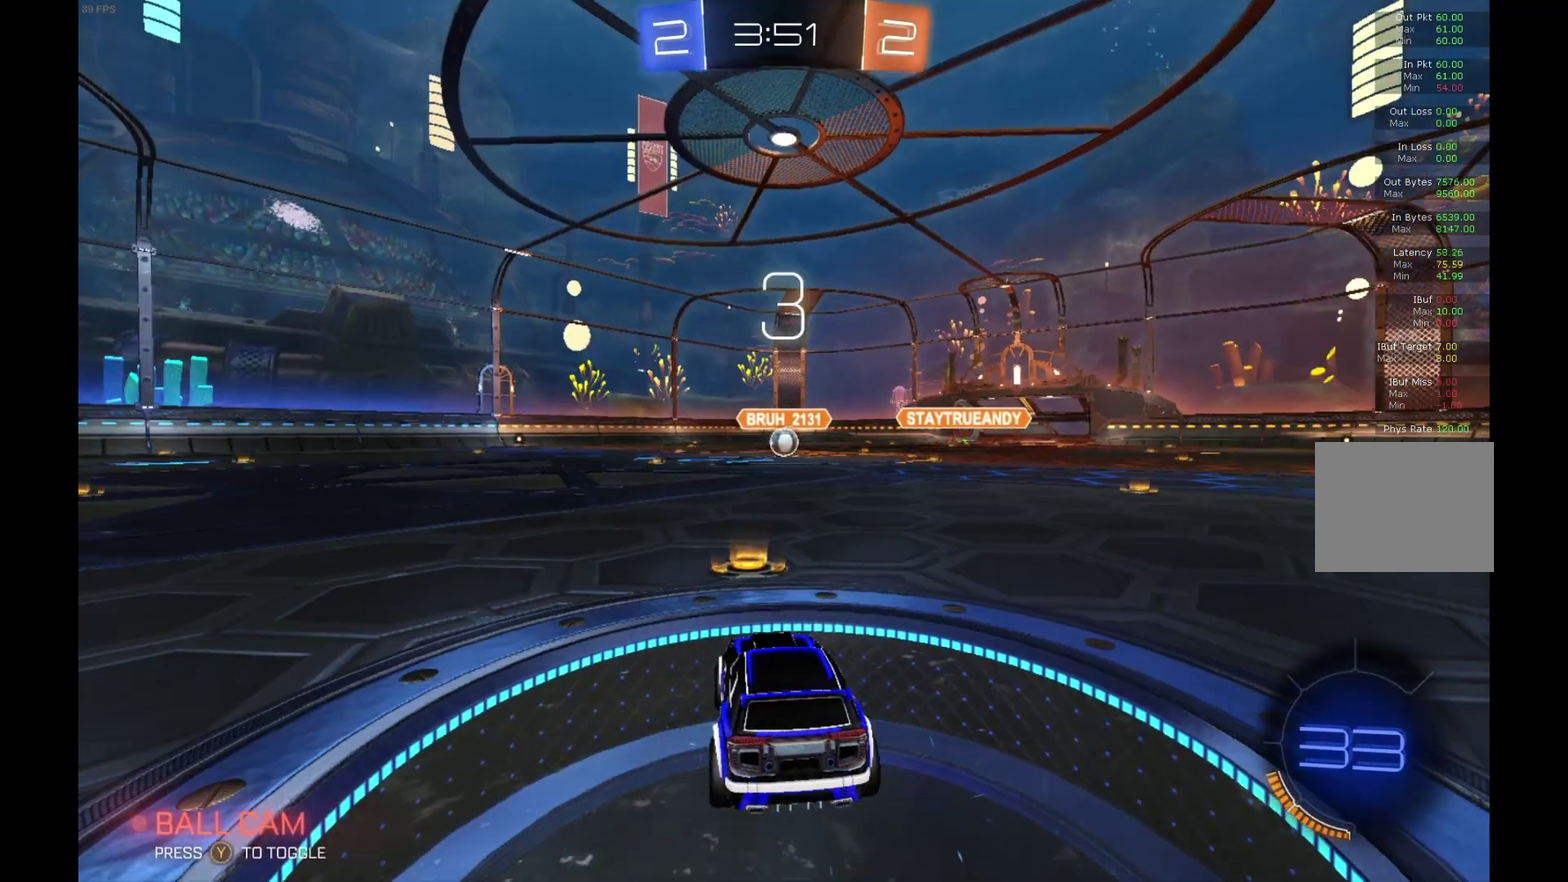
{"buttons": ["R2"], "left_stick": "center", "events": []}
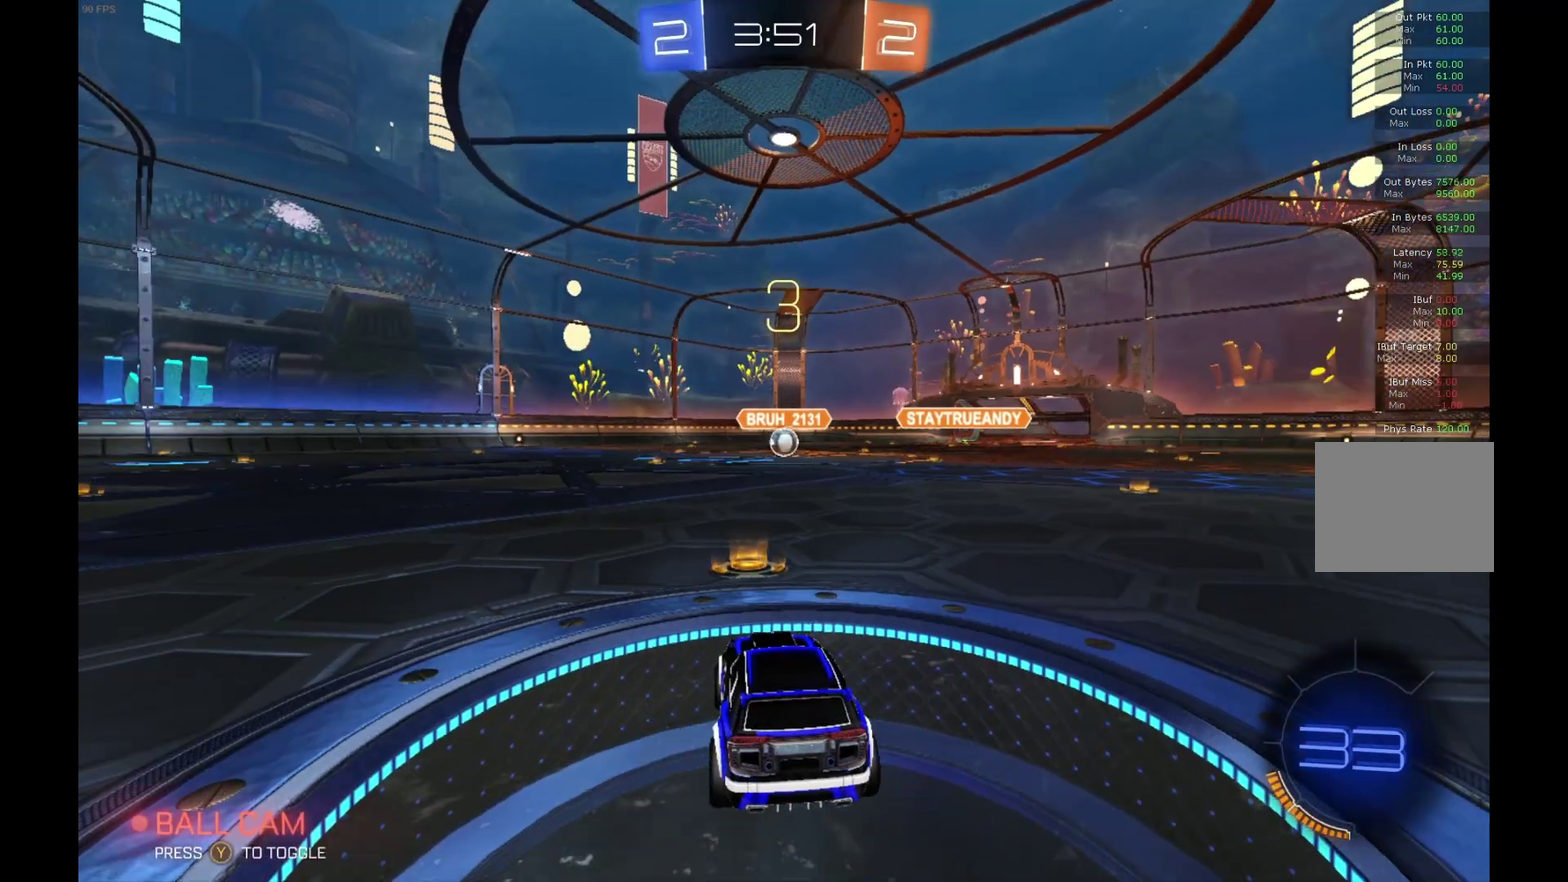
{"buttons": ["R2"], "left_stick": "center", "events": []}
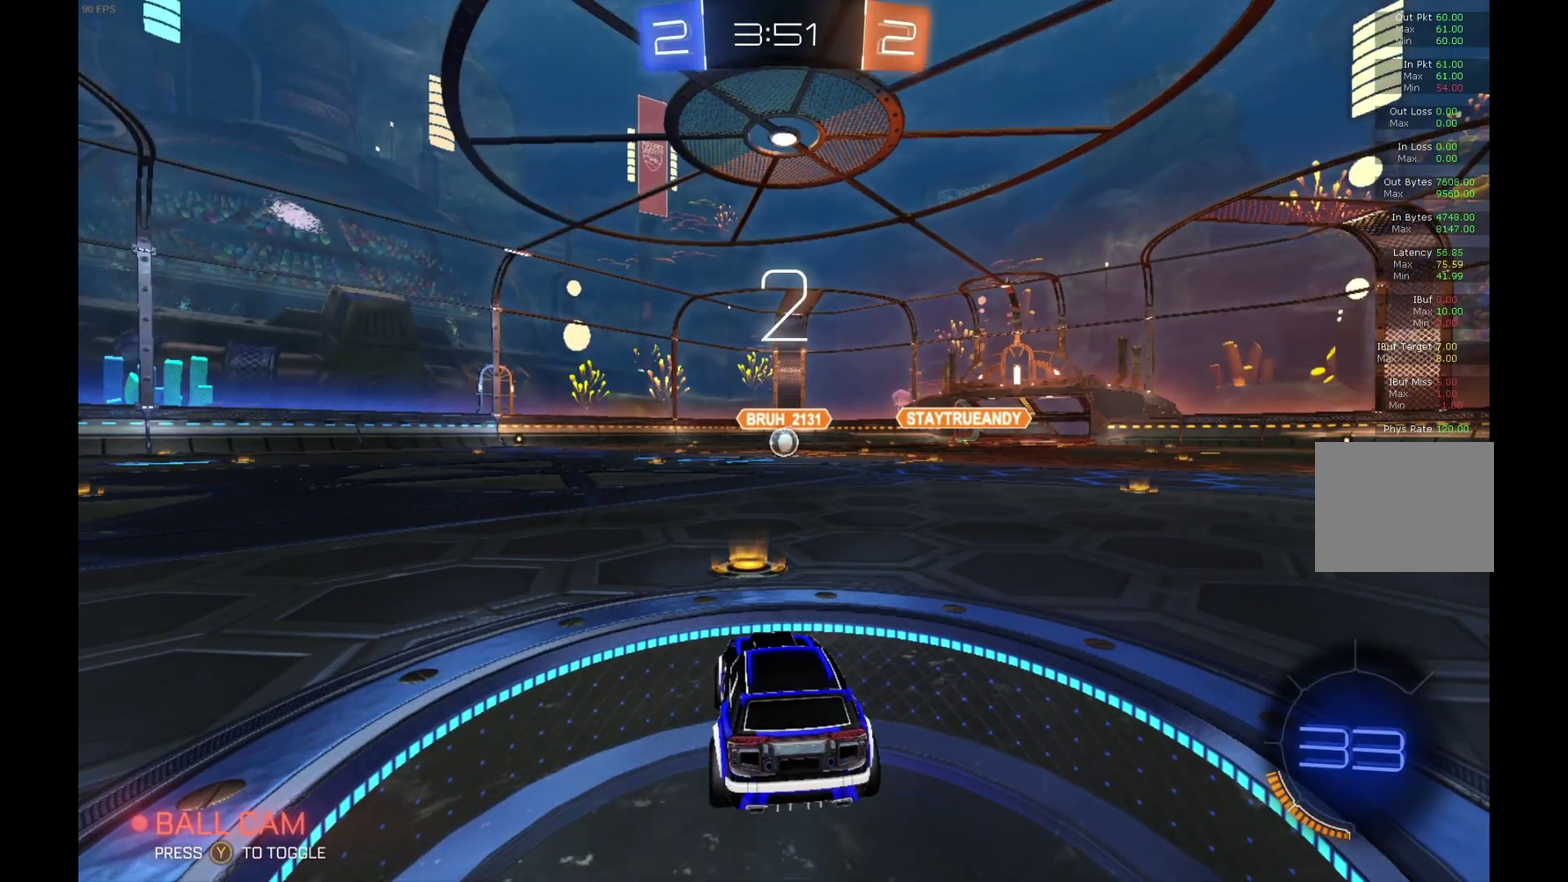
{"buttons": ["R2"], "left_stick": "center", "events": []}
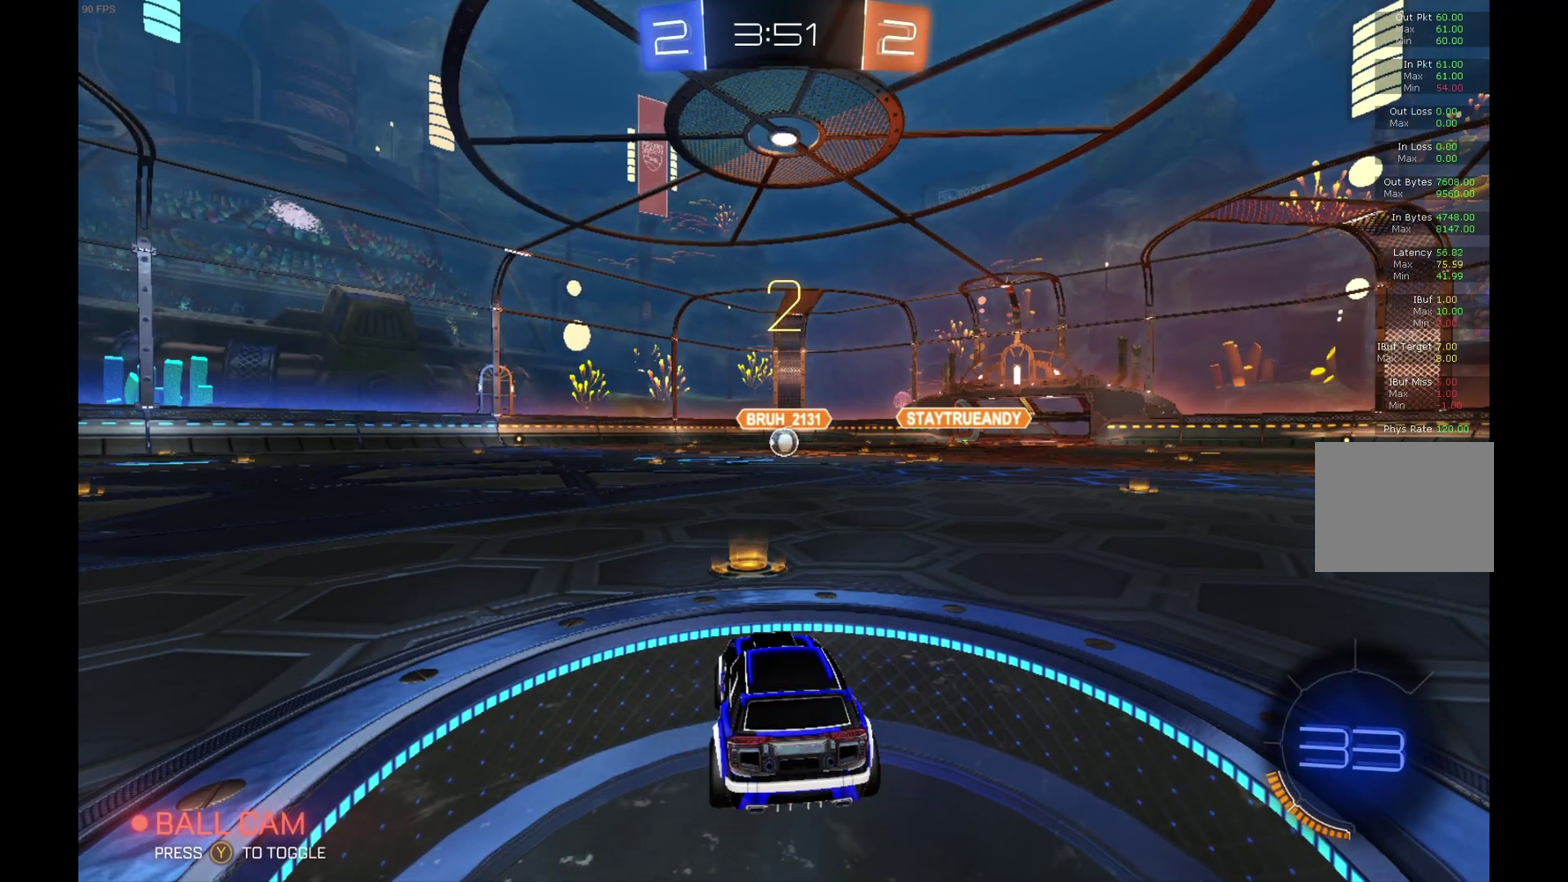
{"buttons": ["R2"], "left_stick": "center", "events": []}
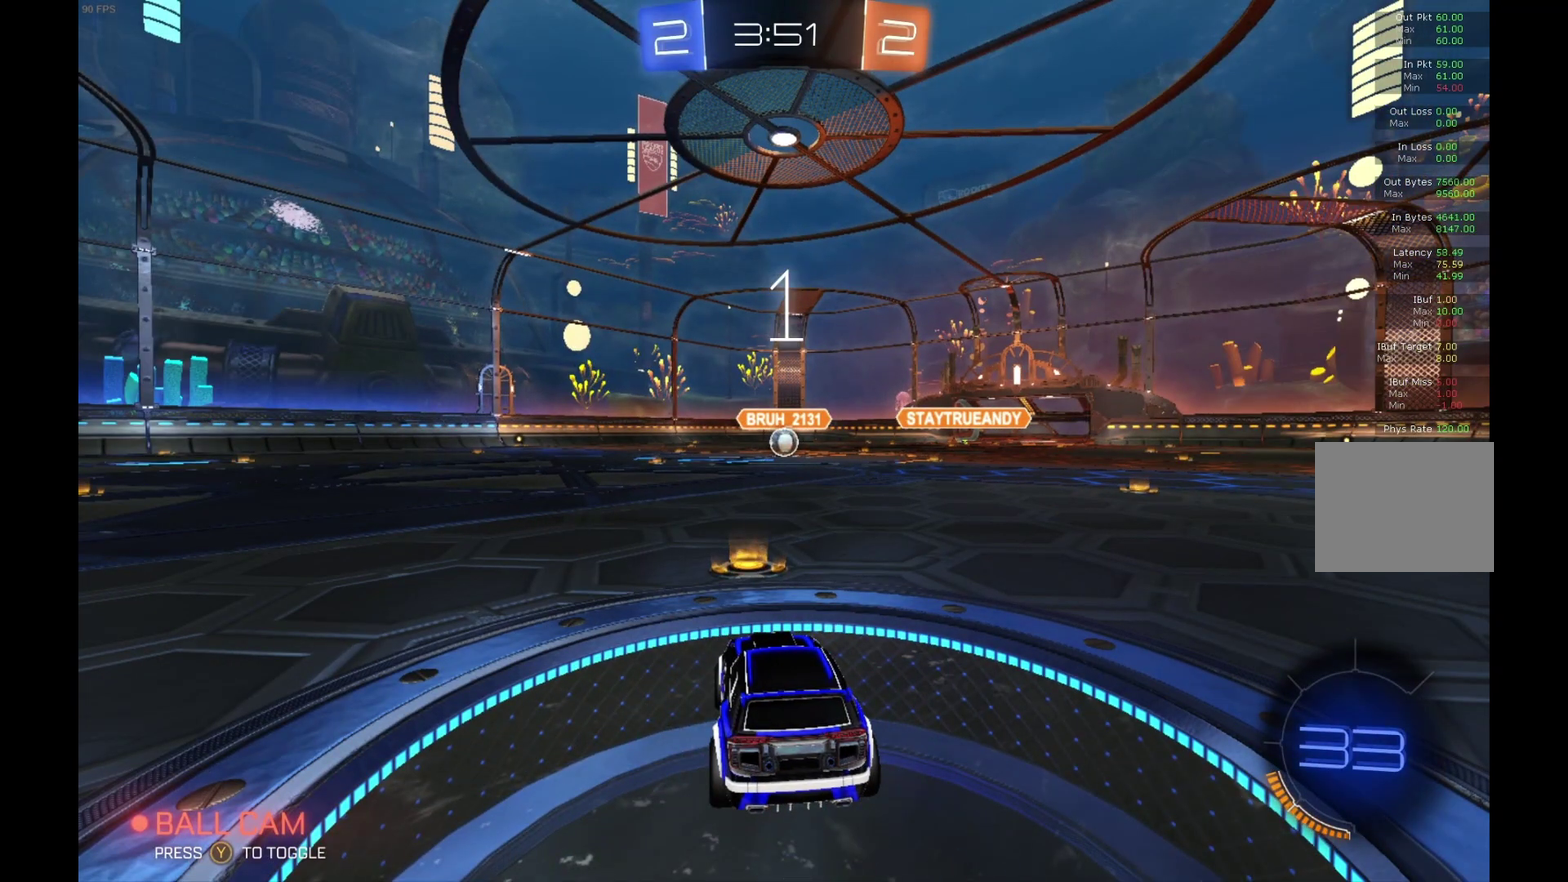
{"buttons": ["R2"], "left_stick": "center", "events": []}